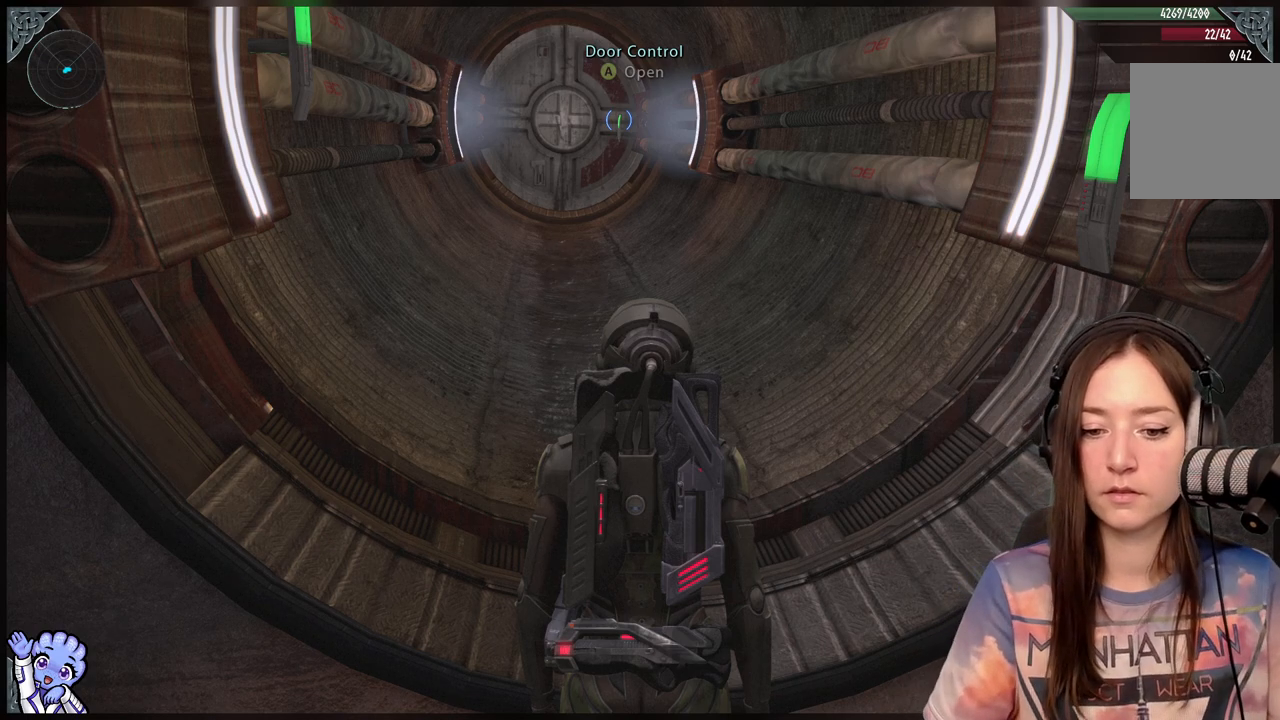
Gameplay with a controller (Xbox layout); each line is a JSON object with the inputs held at the frame after it. "events" lists button and stick changes between this image and that frame as [ms after this image, input, new state], when the widget could be followed in between.
{"buttons": [], "left_stick": "up", "right_stick": "center", "events": [[233, "left_stick", "up"], [233, "right_stick", "up-left"], [433, "right_stick", "center"]]}
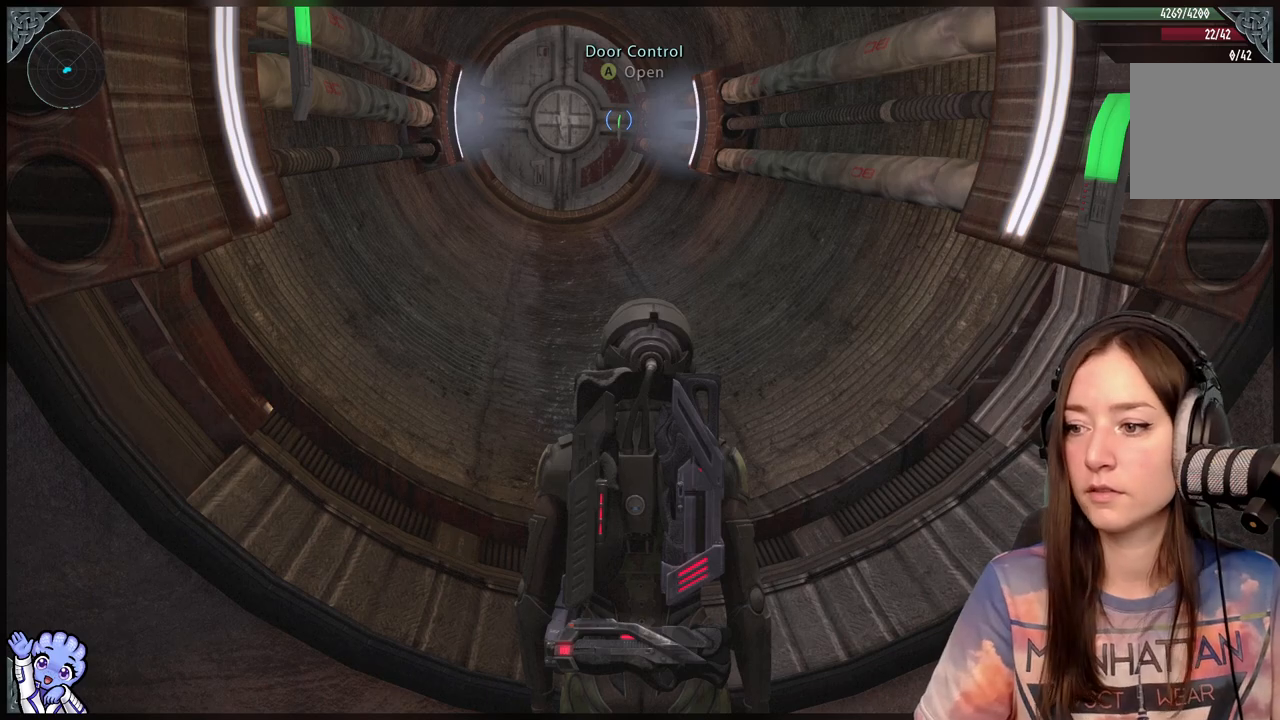
{"buttons": [], "left_stick": "up-left", "right_stick": "center", "events": [[133, "left_stick", "center"], [183, "B", "down"], [233, "B", "up"], [350, "left_stick", "up"], [400, "left_stick", "up-left"]]}
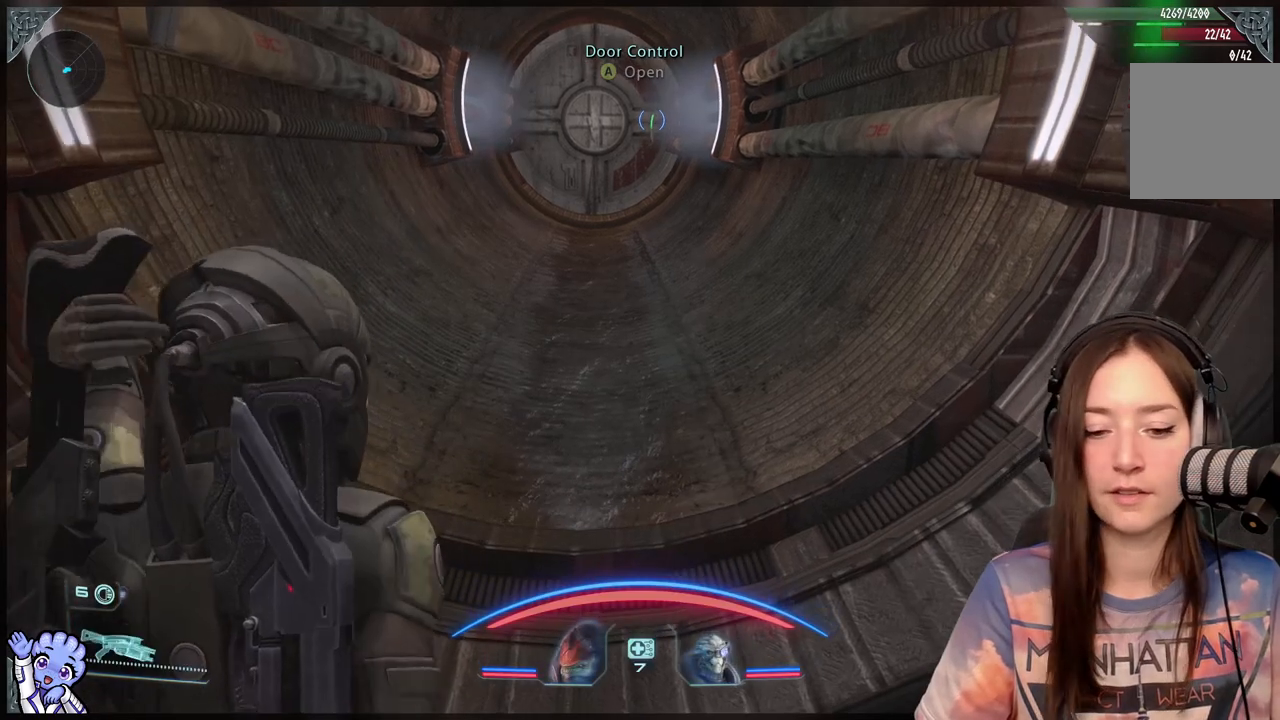
{"buttons": [], "left_stick": "up", "right_stick": "center", "events": [[150, "right_stick", "up-left"], [283, "left_stick", "up"], [300, "right_stick", "center"]]}
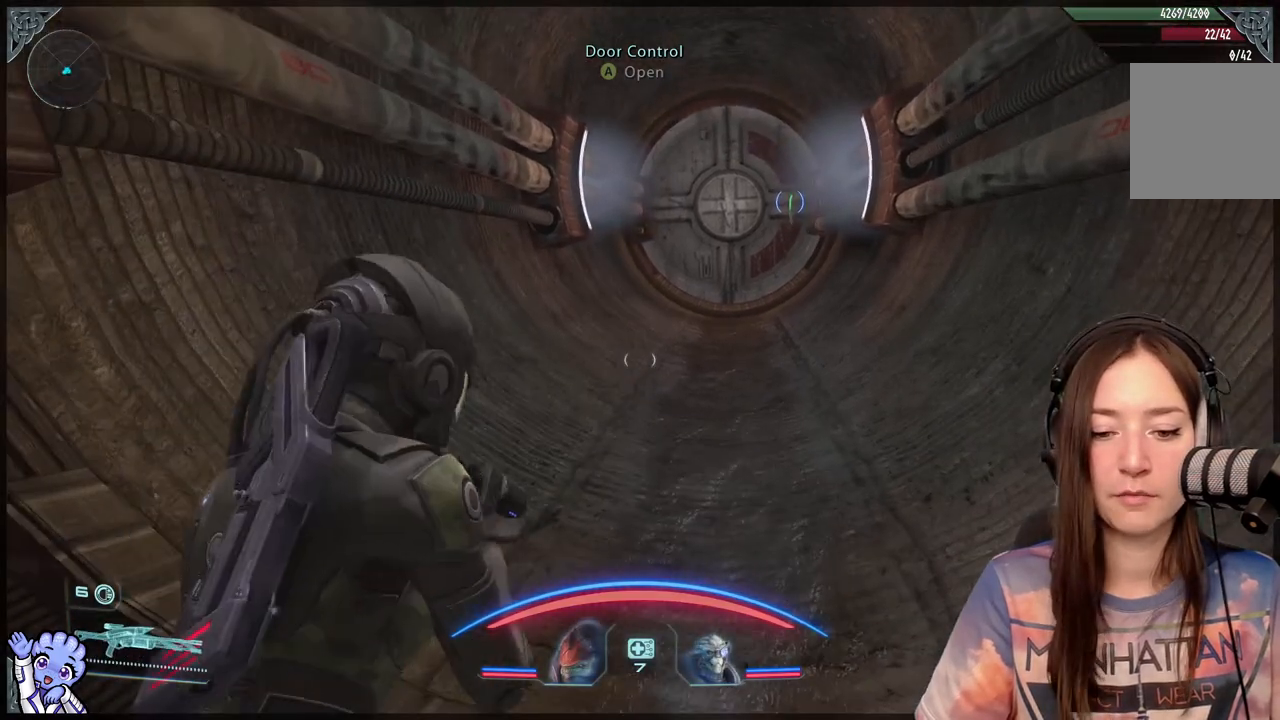
{"buttons": [], "left_stick": "up", "right_stick": "center", "events": [[50, "left_stick", "center"], [300, "left_stick", "up"]]}
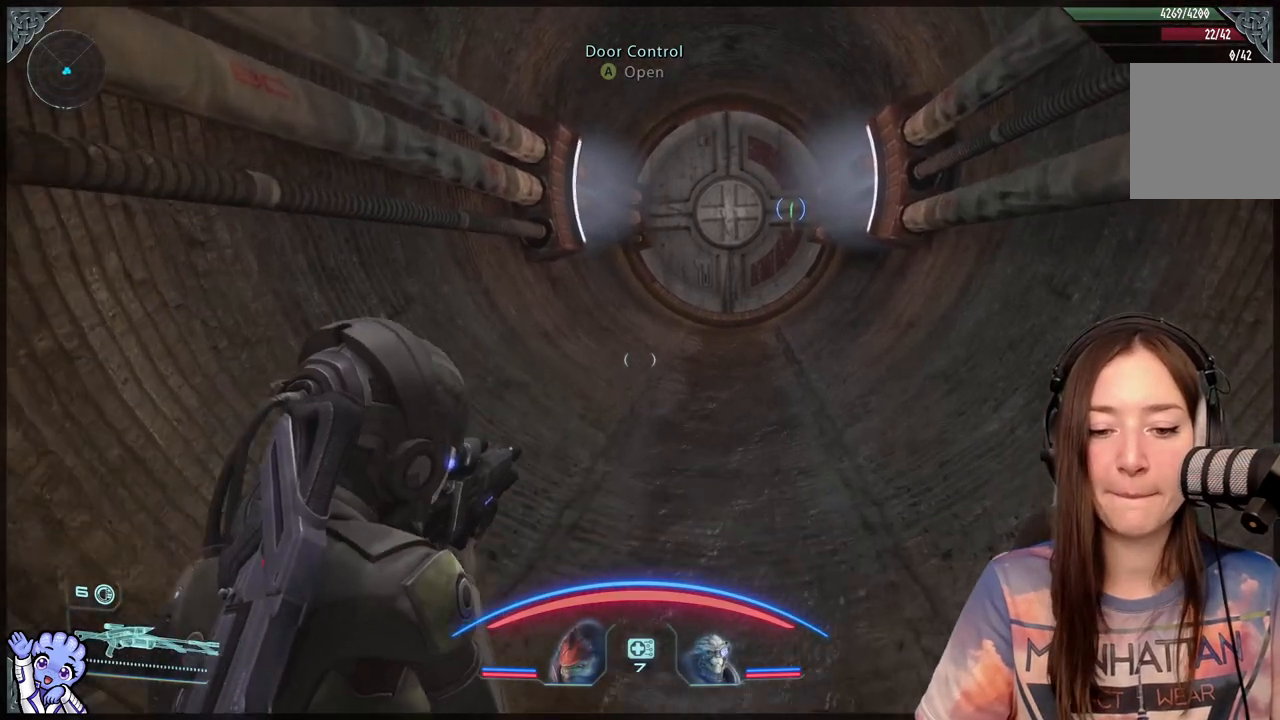
{"buttons": [], "left_stick": "up", "right_stick": "up-right", "events": [[450, "right_stick", "up-right"]]}
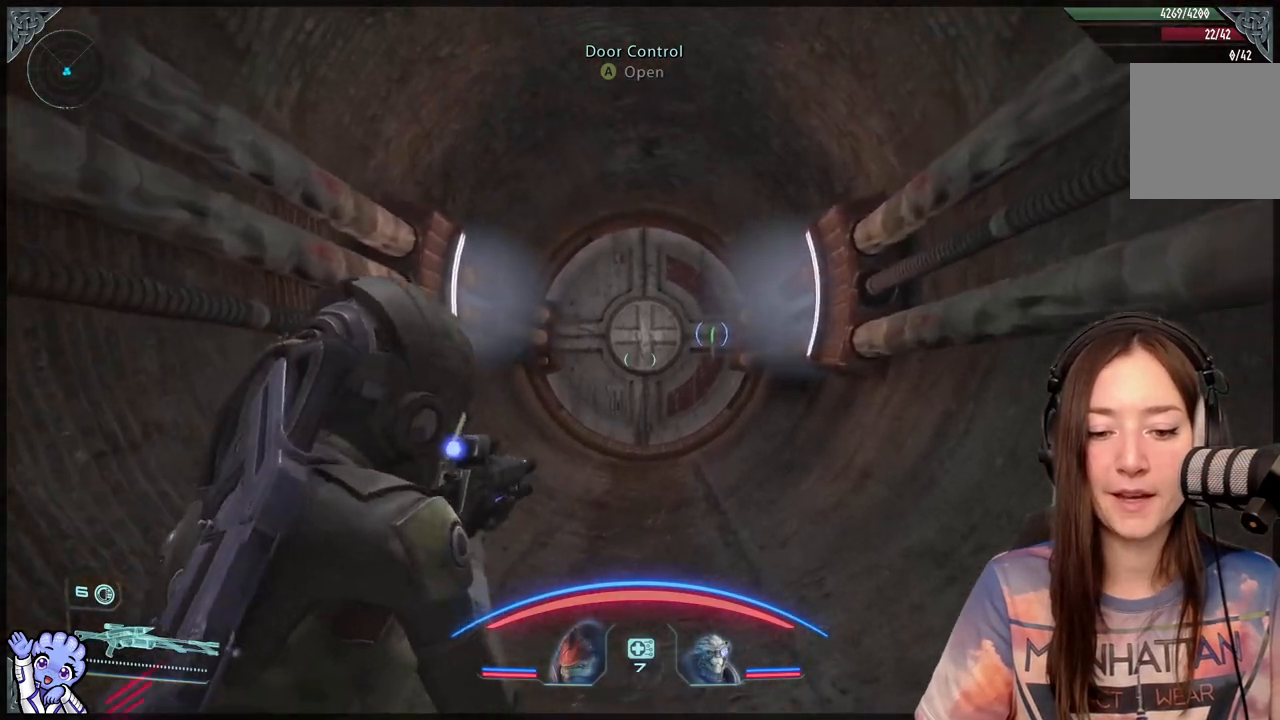
{"buttons": [], "left_stick": "up", "right_stick": "center", "events": [[50, "right_stick", "center"]]}
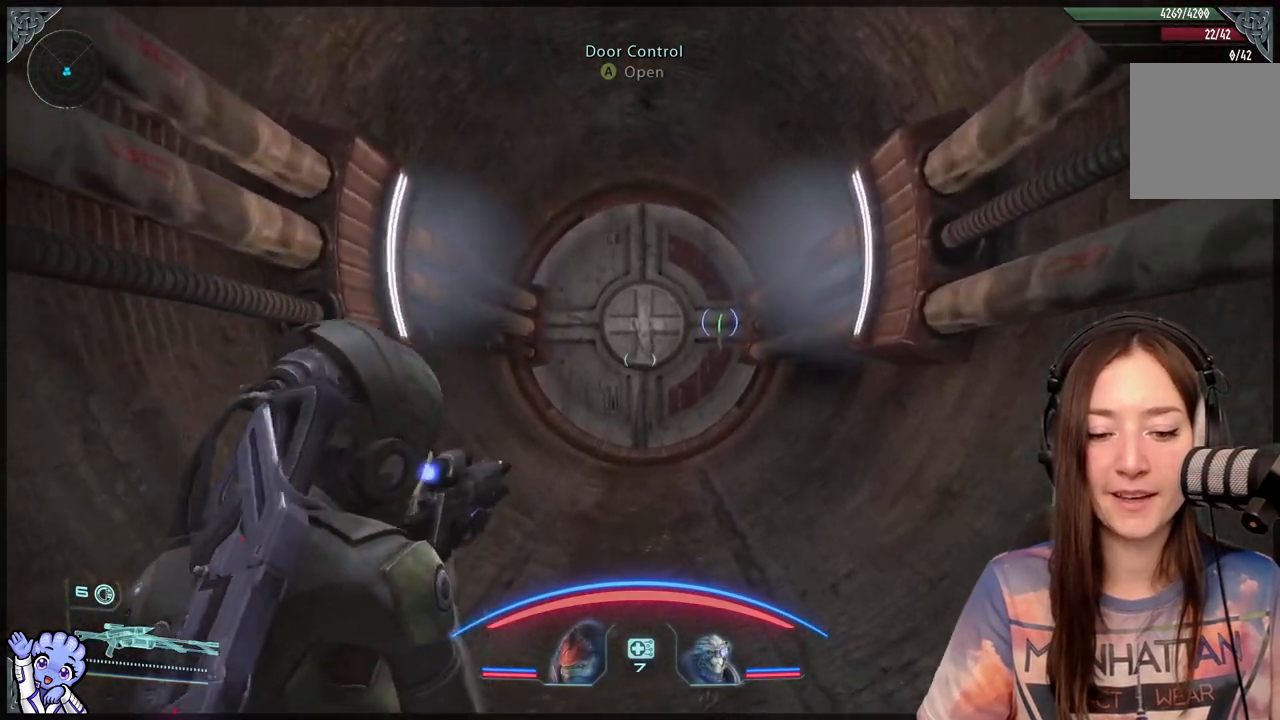
{"buttons": [], "left_stick": "center", "right_stick": "center", "events": [[300, "left_stick", "center"]]}
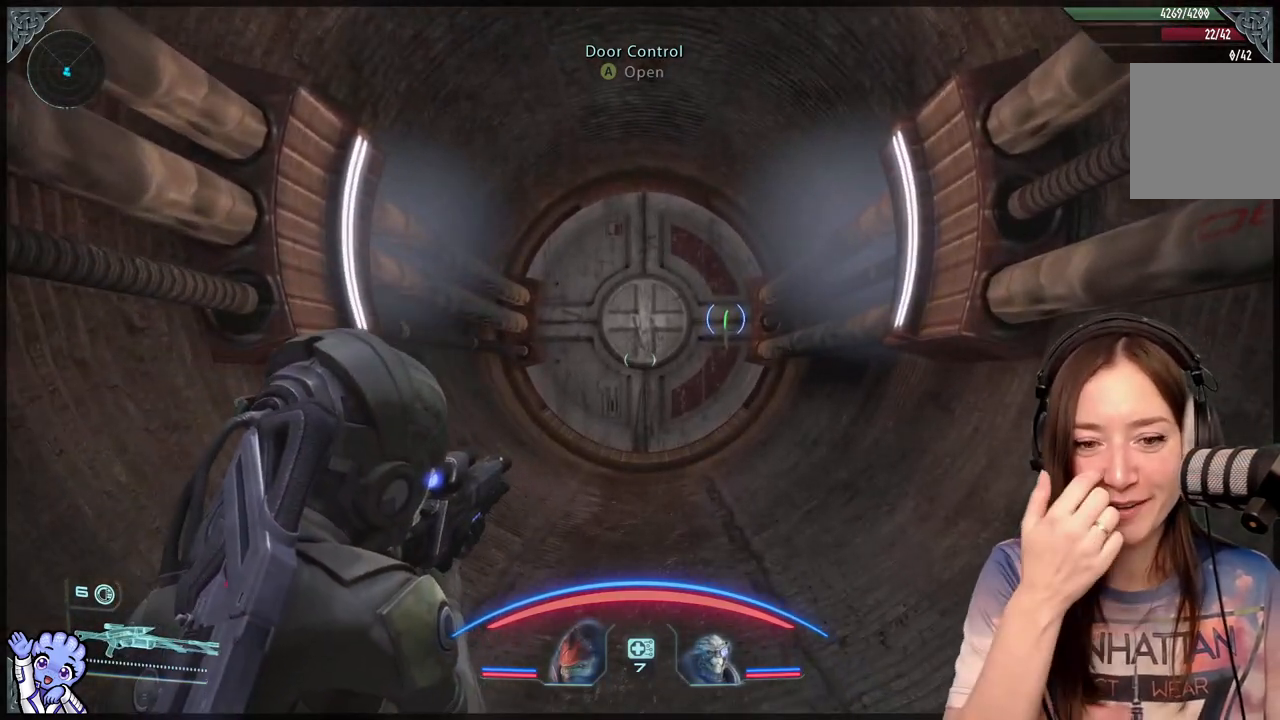
{"buttons": [], "left_stick": "center", "right_stick": "center", "events": []}
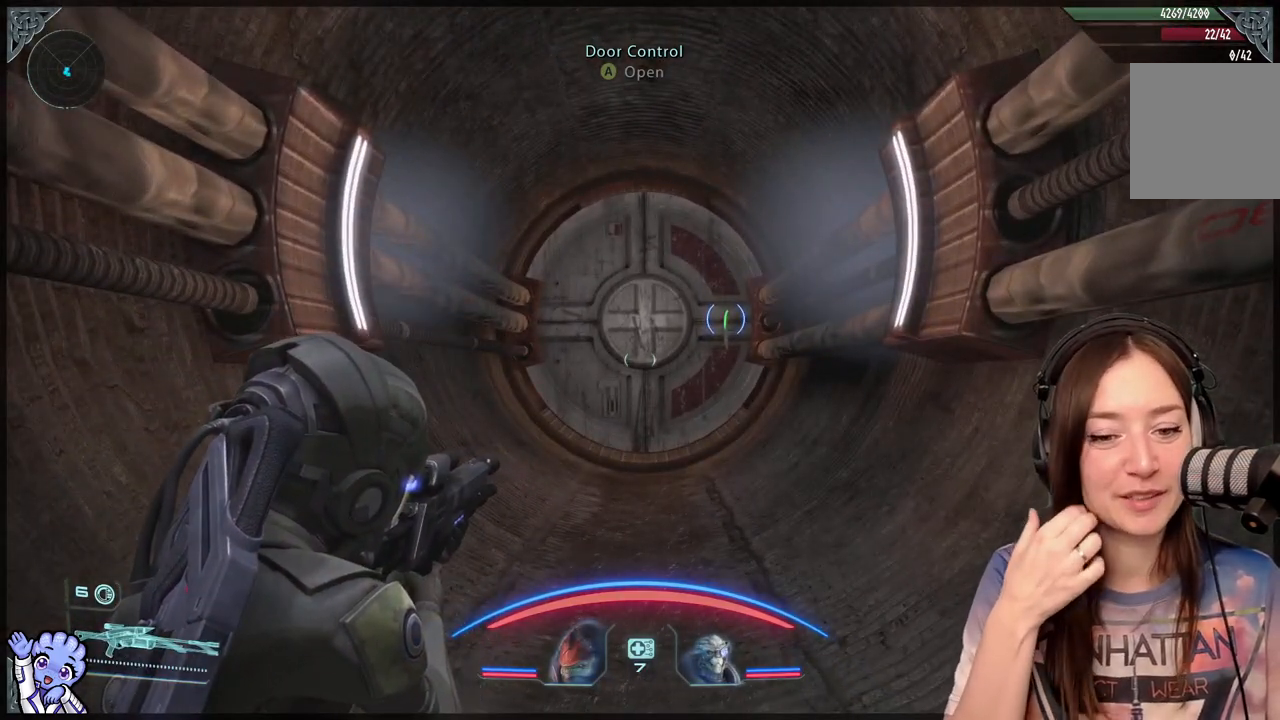
{"buttons": [], "left_stick": "center", "right_stick": "center", "events": []}
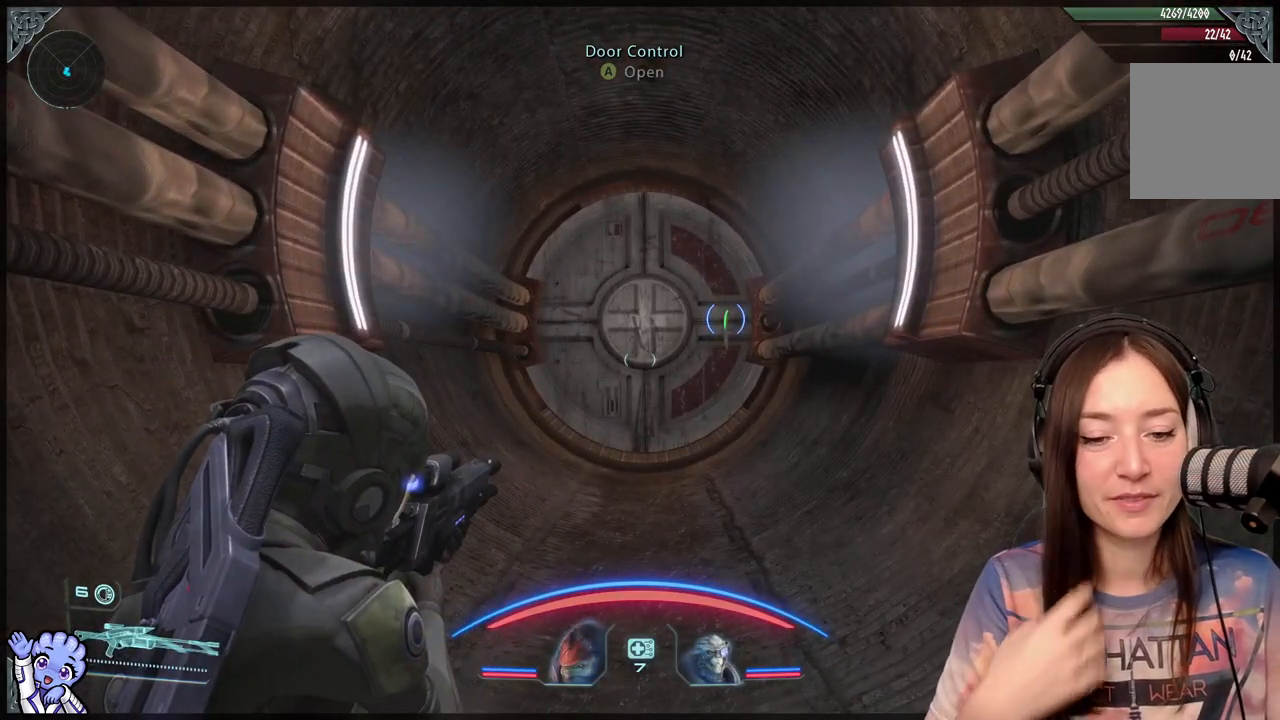
{"buttons": [], "left_stick": "center", "right_stick": "center", "events": []}
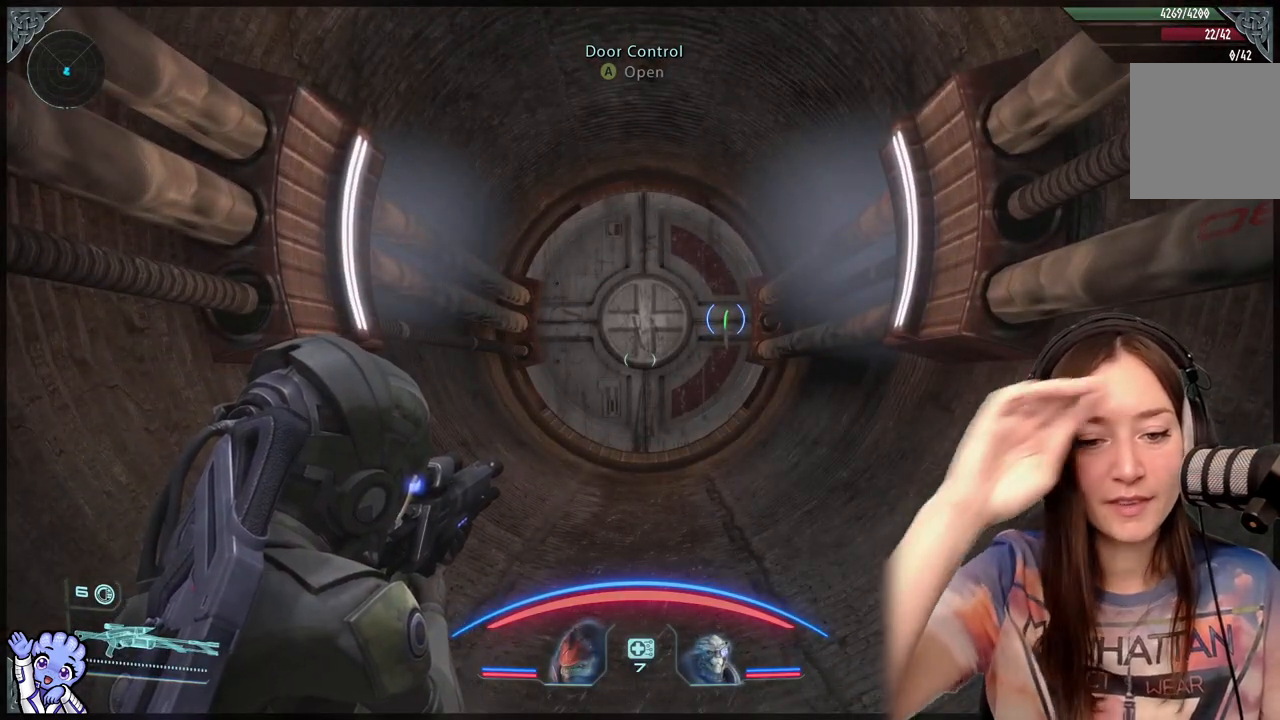
{"buttons": [], "left_stick": "center", "right_stick": "center", "events": []}
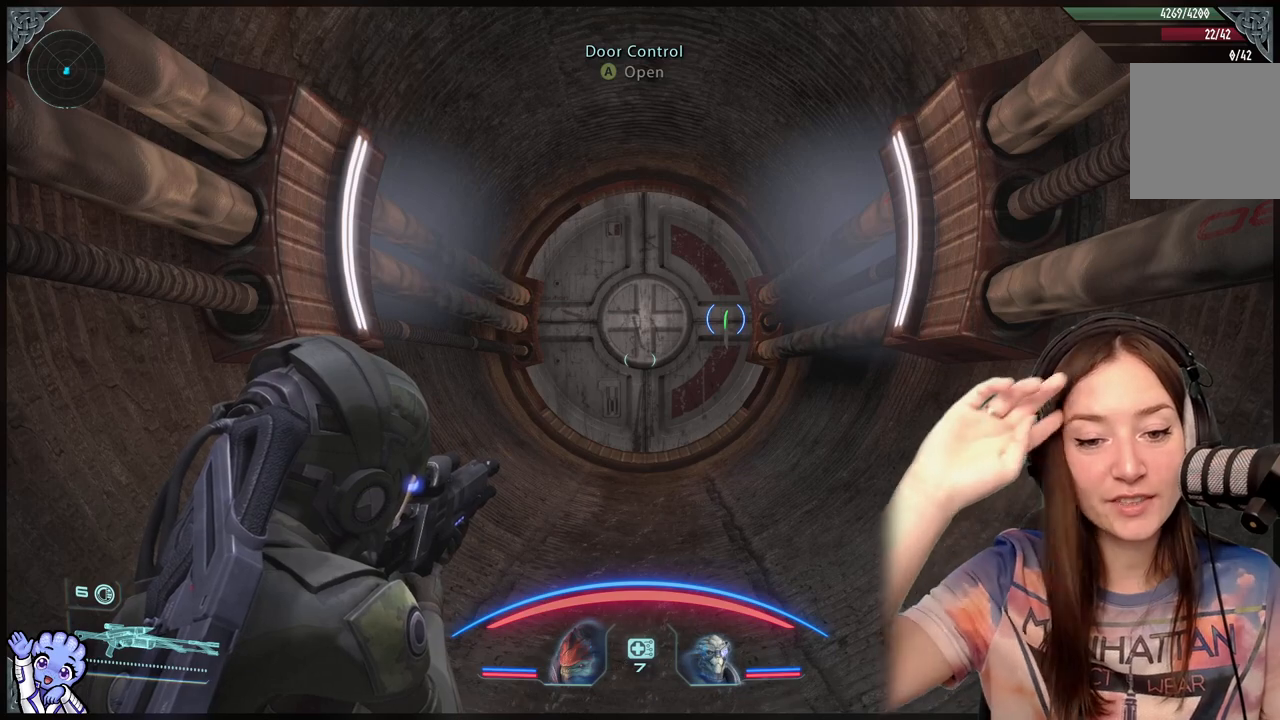
{"buttons": [], "left_stick": "center", "right_stick": "center", "events": []}
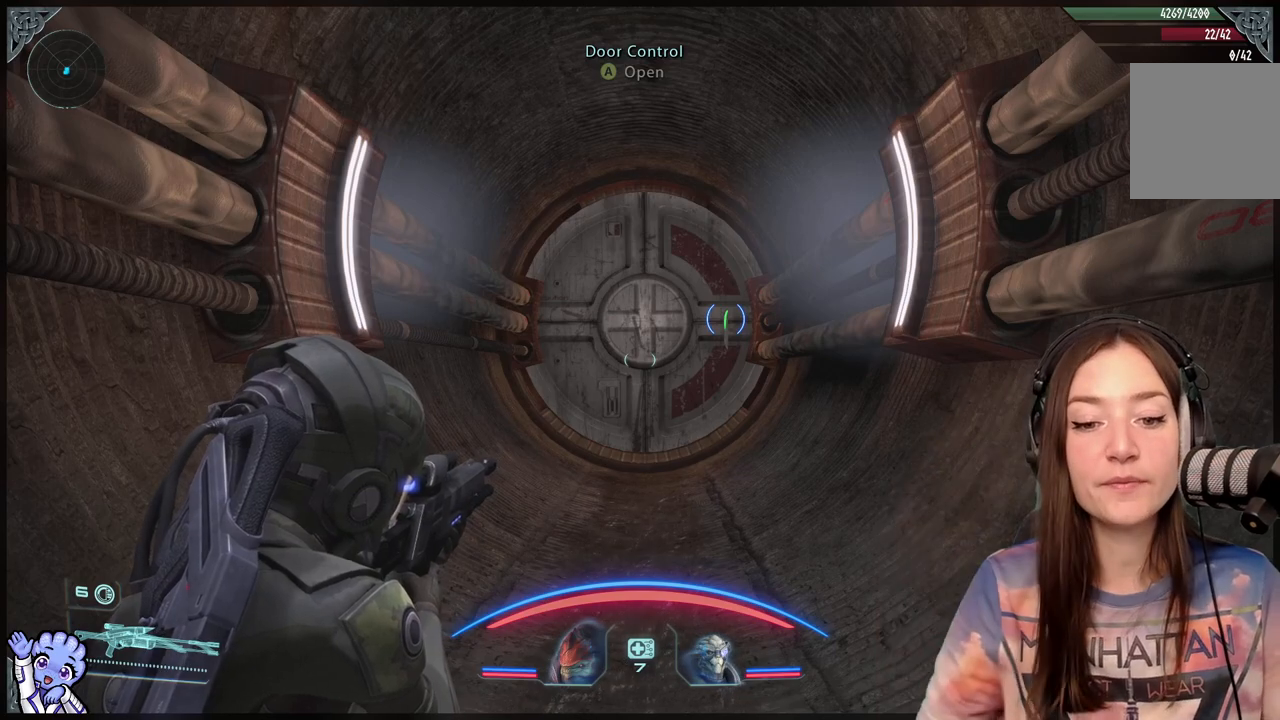
{"buttons": [], "left_stick": "up", "right_stick": "center", "events": [[450, "left_stick", "up"]]}
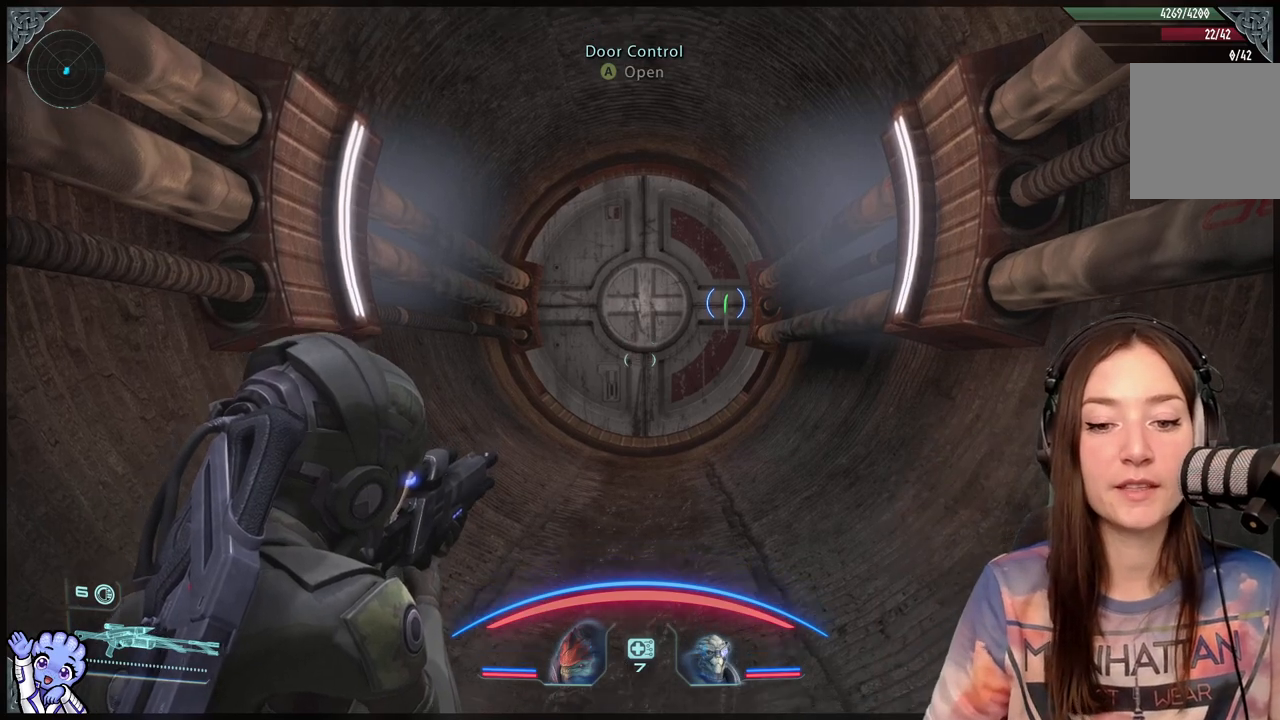
{"buttons": [], "left_stick": "up", "right_stick": "up-left", "events": [[100, "right_stick", "down"], [250, "right_stick", "center"], [500, "right_stick", "up-left"]]}
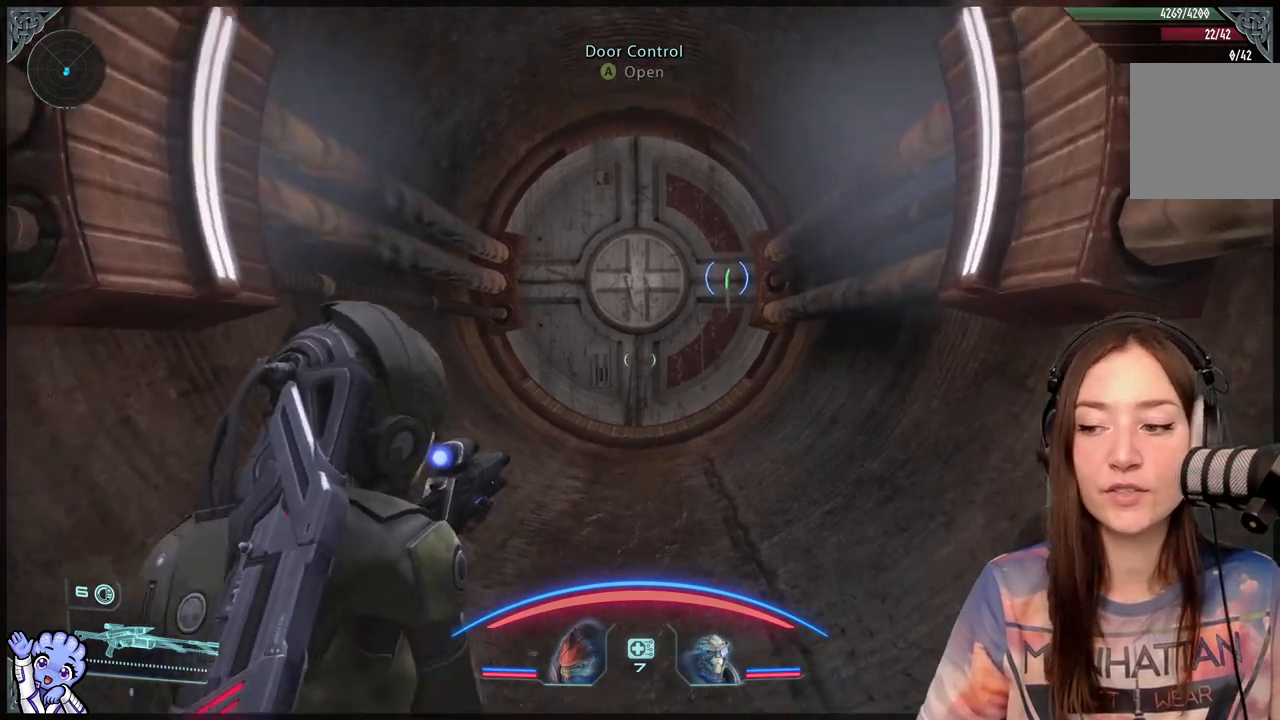
{"buttons": [], "left_stick": "up", "right_stick": "center", "events": [[50, "right_stick", "up"], [150, "right_stick", "center"]]}
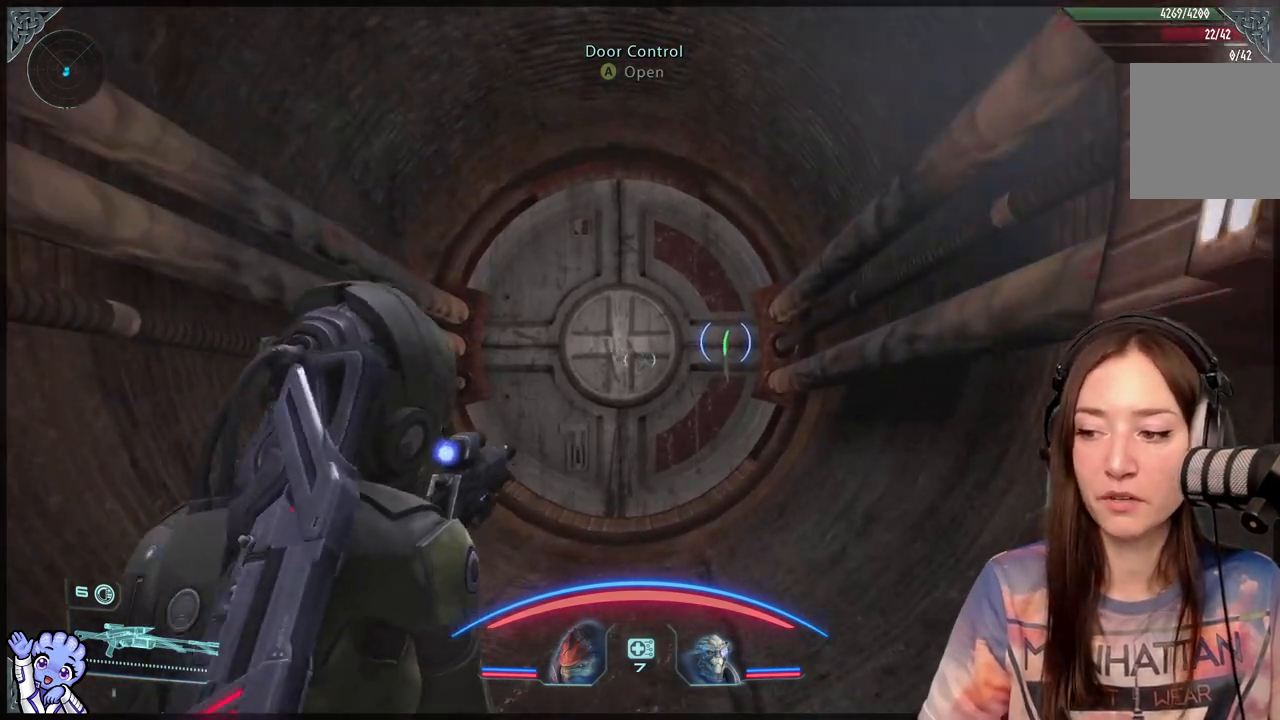
{"buttons": [], "left_stick": "up", "right_stick": "center", "events": [[250, "right_stick", "down"], [350, "right_stick", "center"]]}
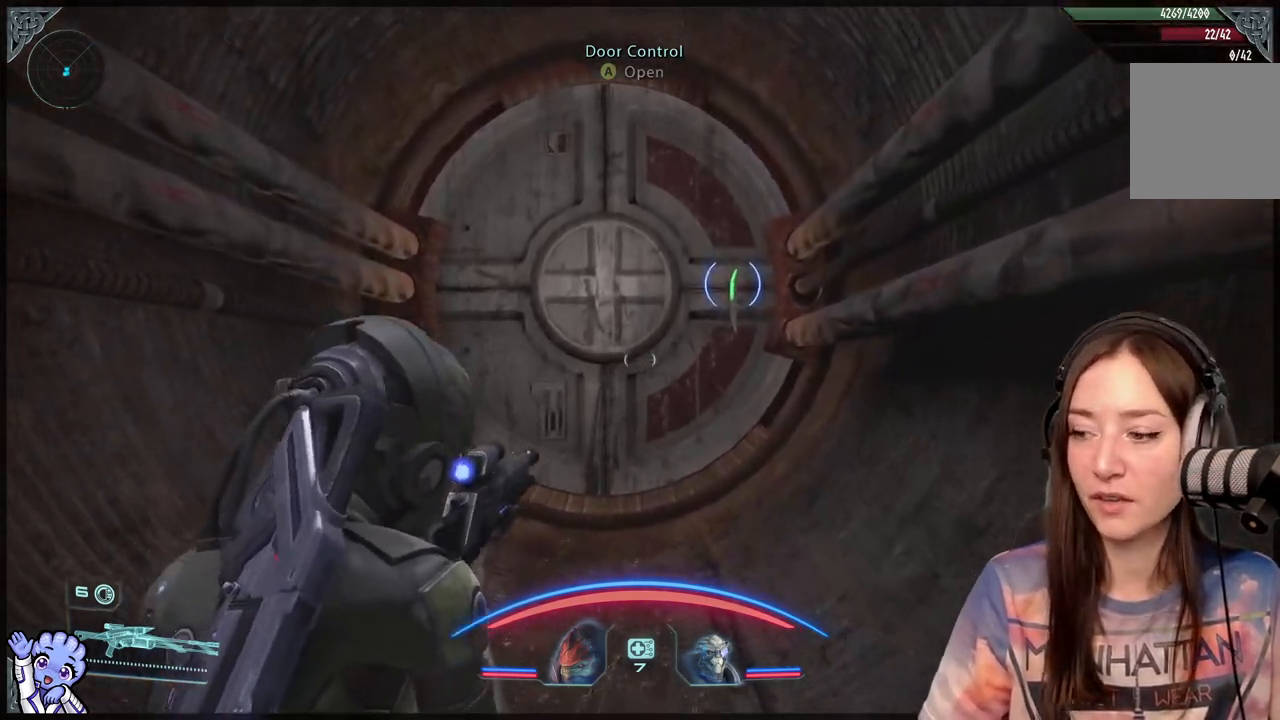
{"buttons": [], "left_stick": "up", "right_stick": "center", "events": [[250, "right_stick", "up-right"], [350, "right_stick", "center"]]}
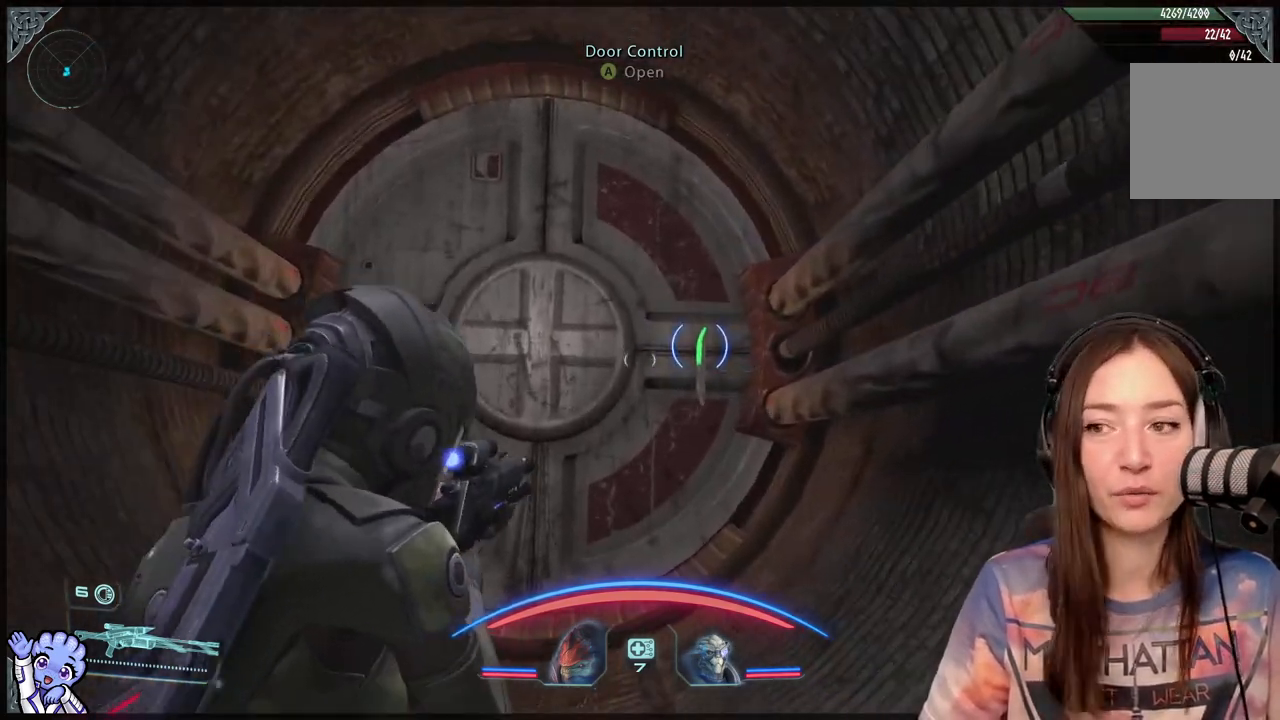
{"buttons": [], "left_stick": "up", "right_stick": "center", "events": []}
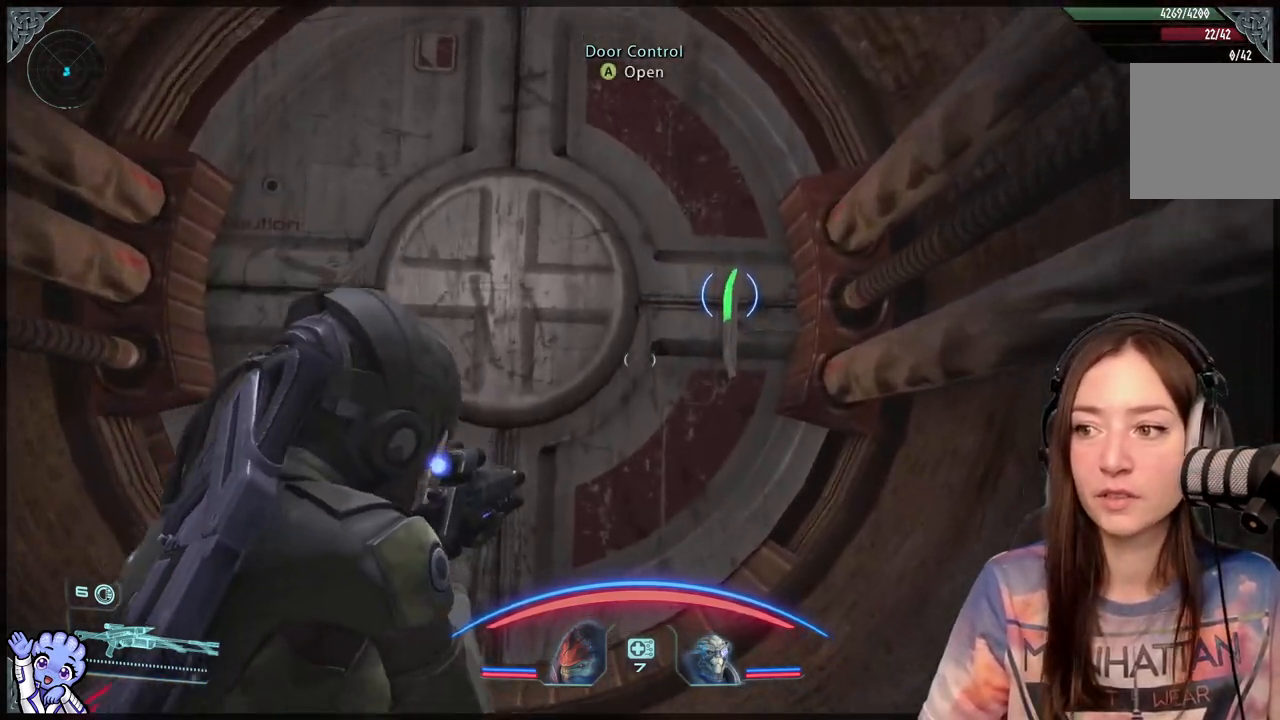
{"buttons": [], "left_stick": "center", "right_stick": "center", "events": [[350, "left_stick", "center"], [400, "A", "down"], [450, "A", "up"]]}
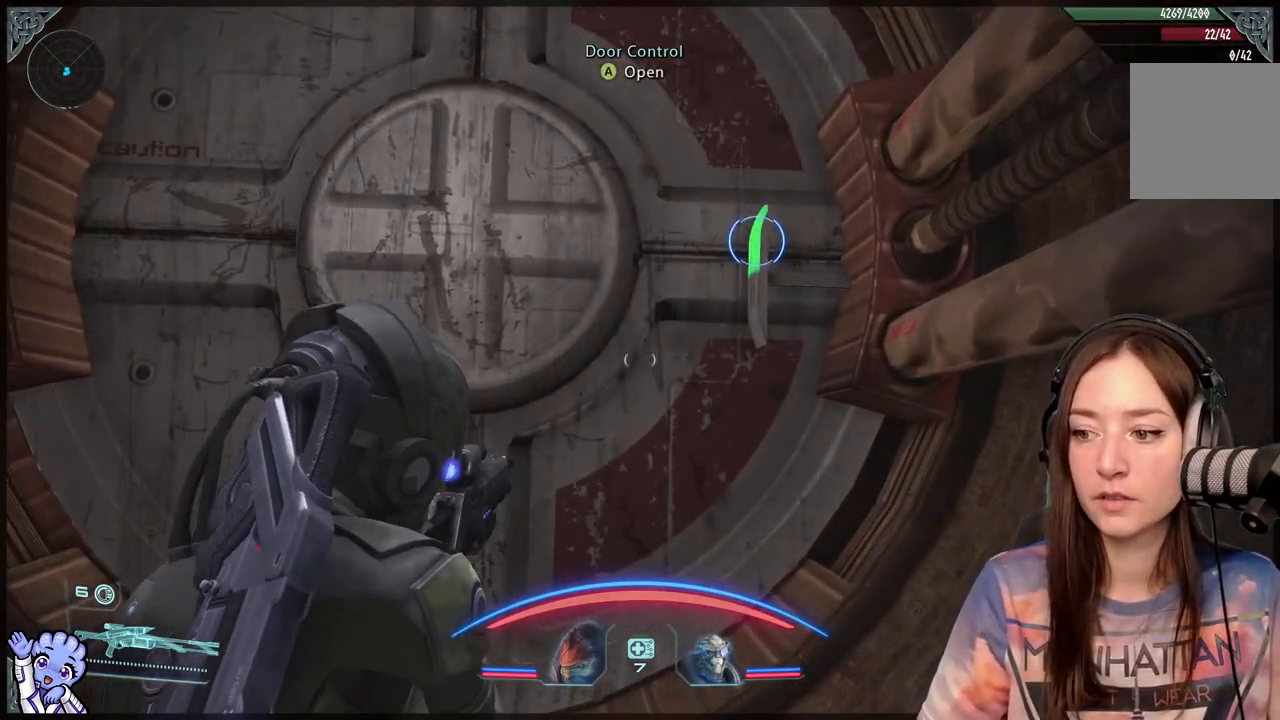
{"buttons": [], "left_stick": "center", "right_stick": "down", "events": [[467, "right_stick", "down"]]}
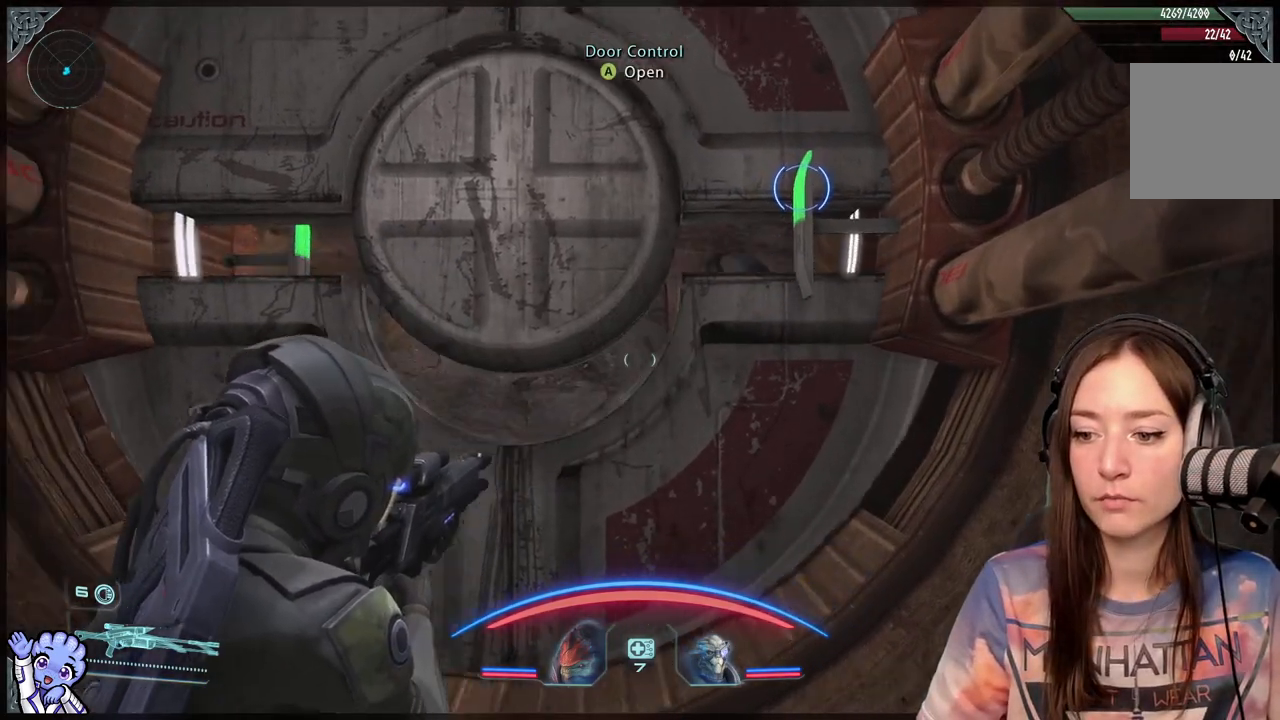
{"buttons": [], "left_stick": "up", "right_stick": "center", "events": [[17, "right_stick", "down-left"], [217, "right_stick", "center"], [317, "left_stick", "up"]]}
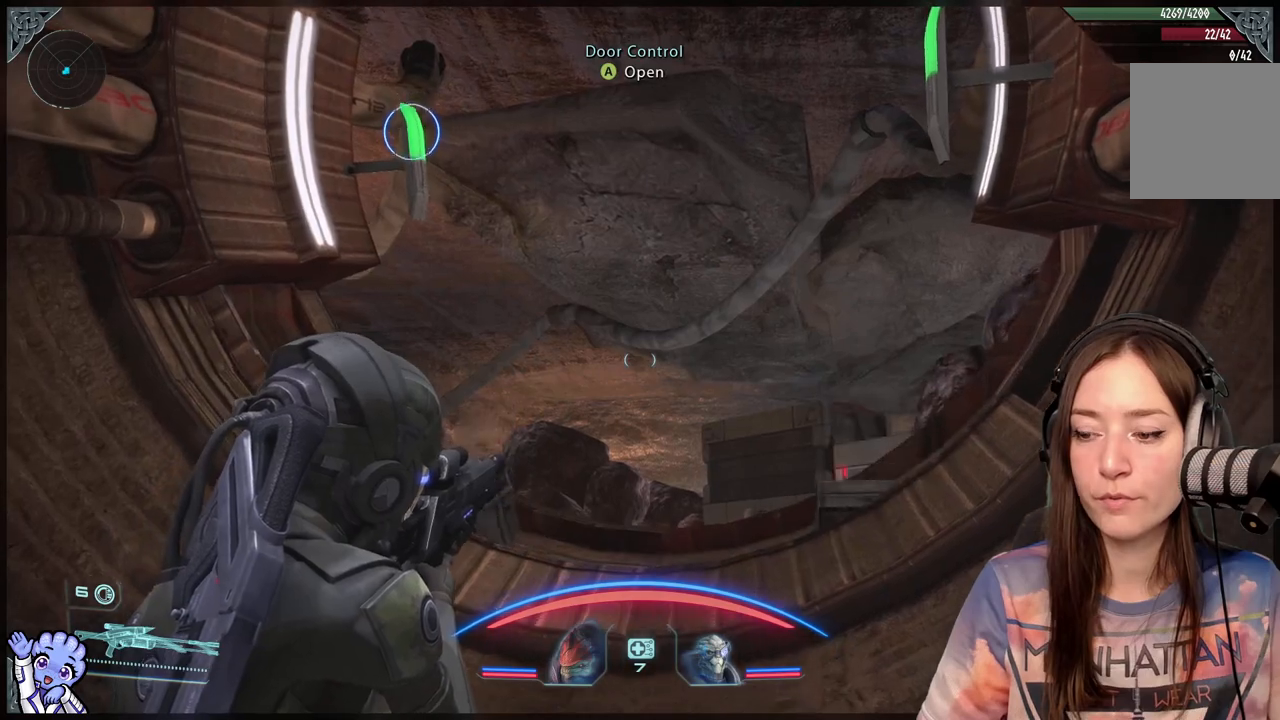
{"buttons": [], "left_stick": "up", "right_stick": "center", "events": [[83, "left_stick", "center"], [283, "left_stick", "up"]]}
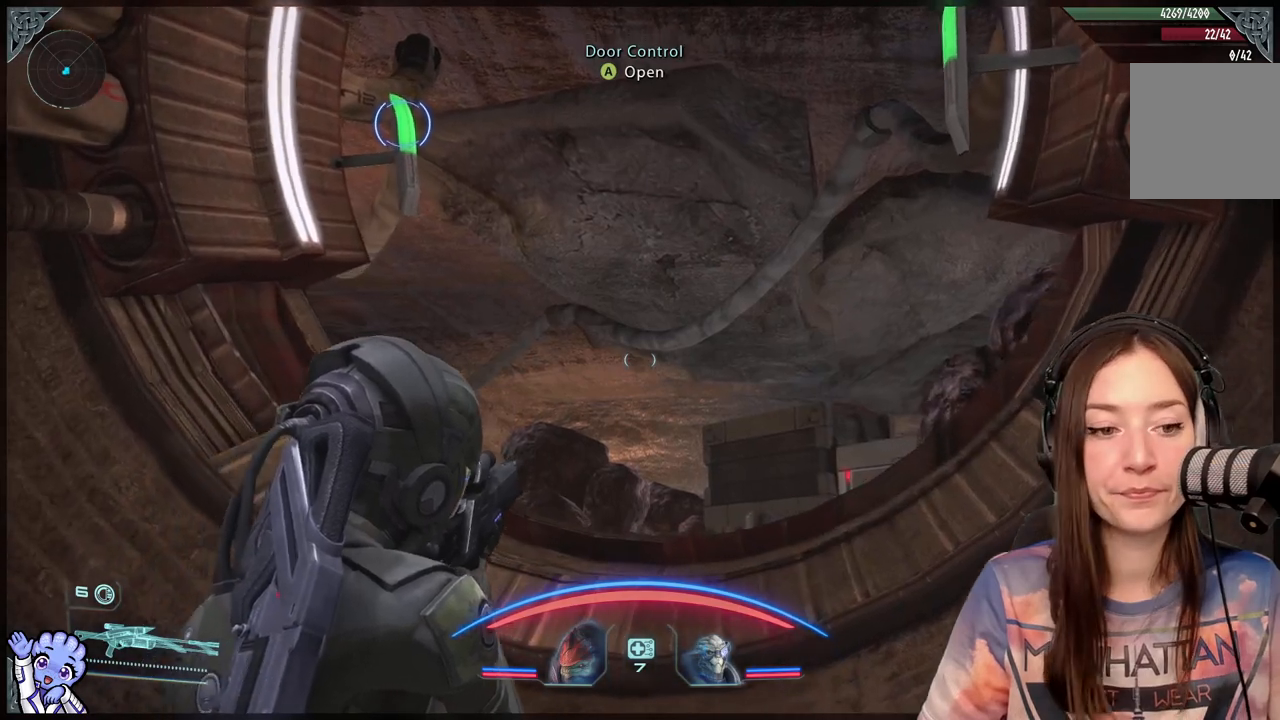
{"buttons": [], "left_stick": "up", "right_stick": "center", "events": [[183, "right_stick", "down"], [283, "right_stick", "center"]]}
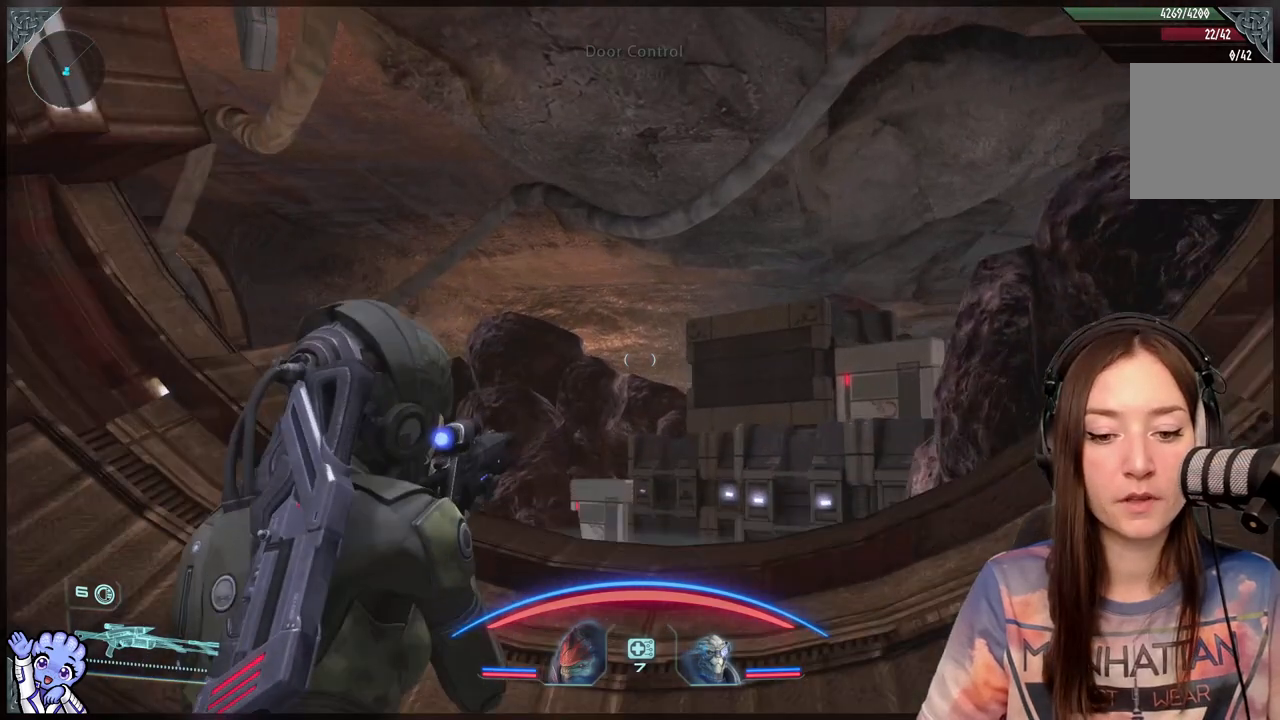
{"buttons": [], "left_stick": "center", "right_stick": "center", "events": [[33, "left_stick", "center"]]}
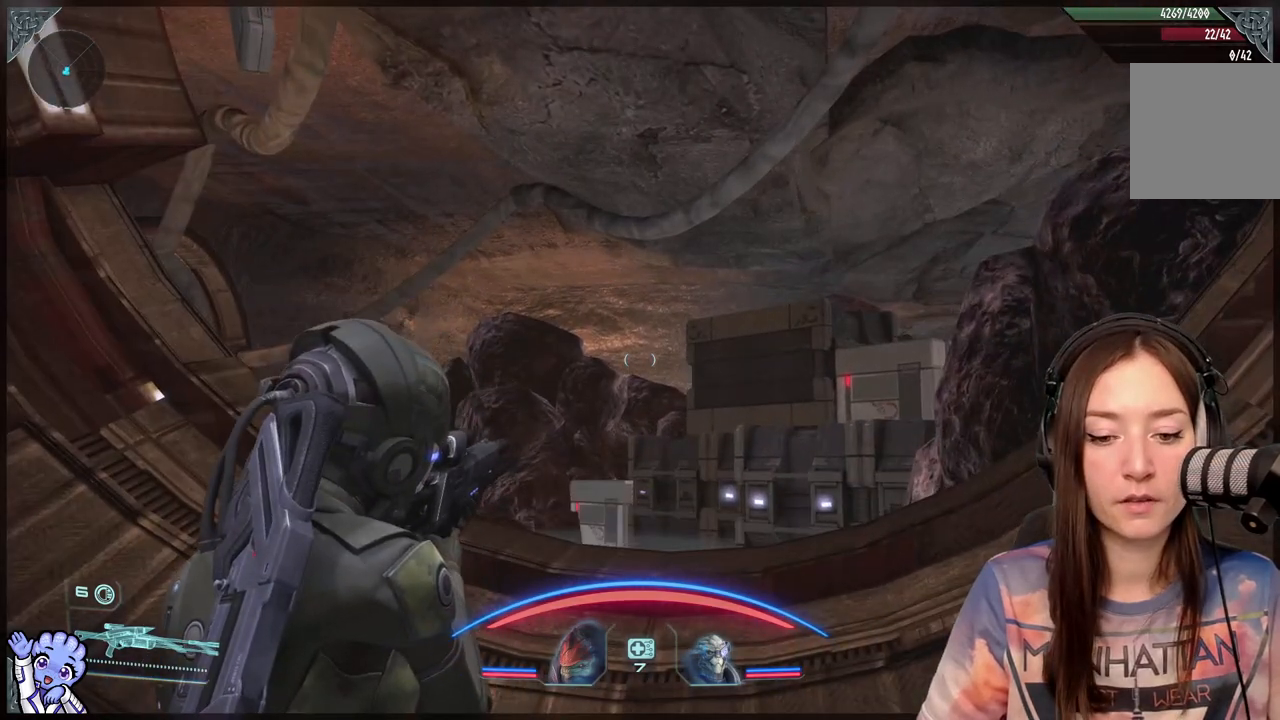
{"buttons": [], "left_stick": "up", "right_stick": "center", "events": [[100, "right_stick", "down"], [200, "left_stick", "up"], [450, "right_stick", "center"]]}
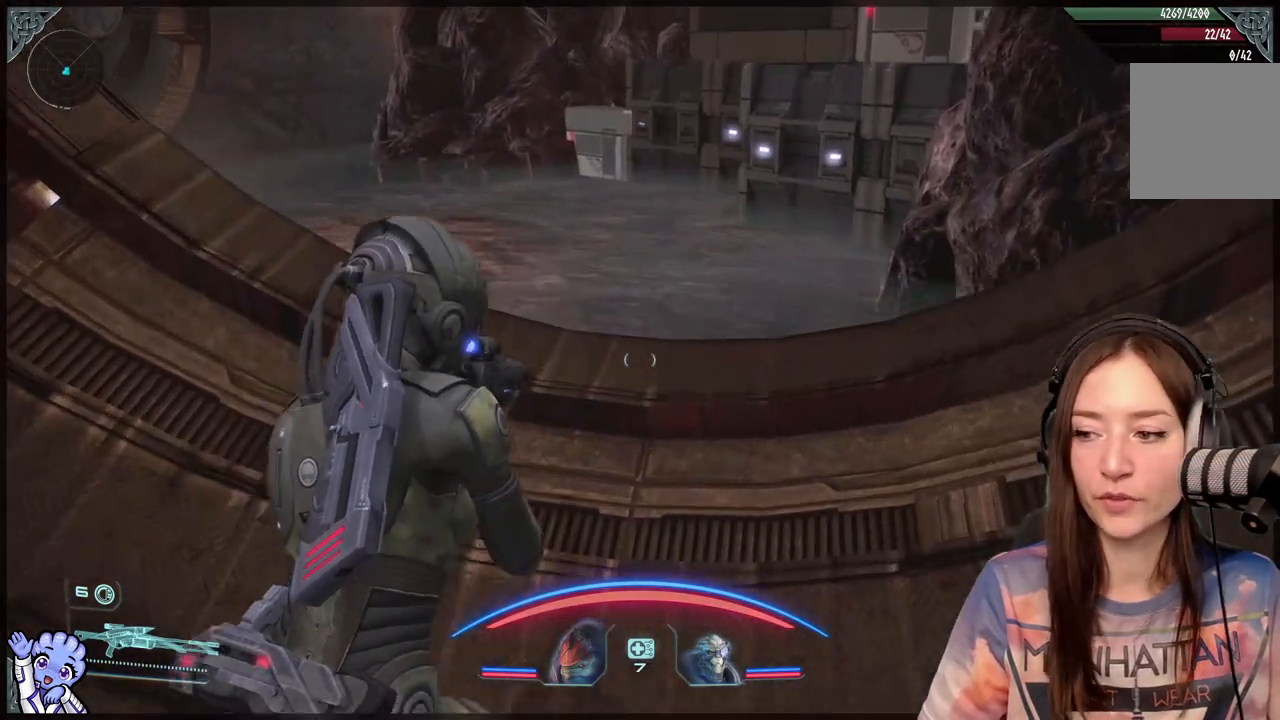
{"buttons": [], "left_stick": "center", "right_stick": "center", "events": [[300, "left_stick", "center"], [300, "right_stick", "up-right"], [400, "right_stick", "center"]]}
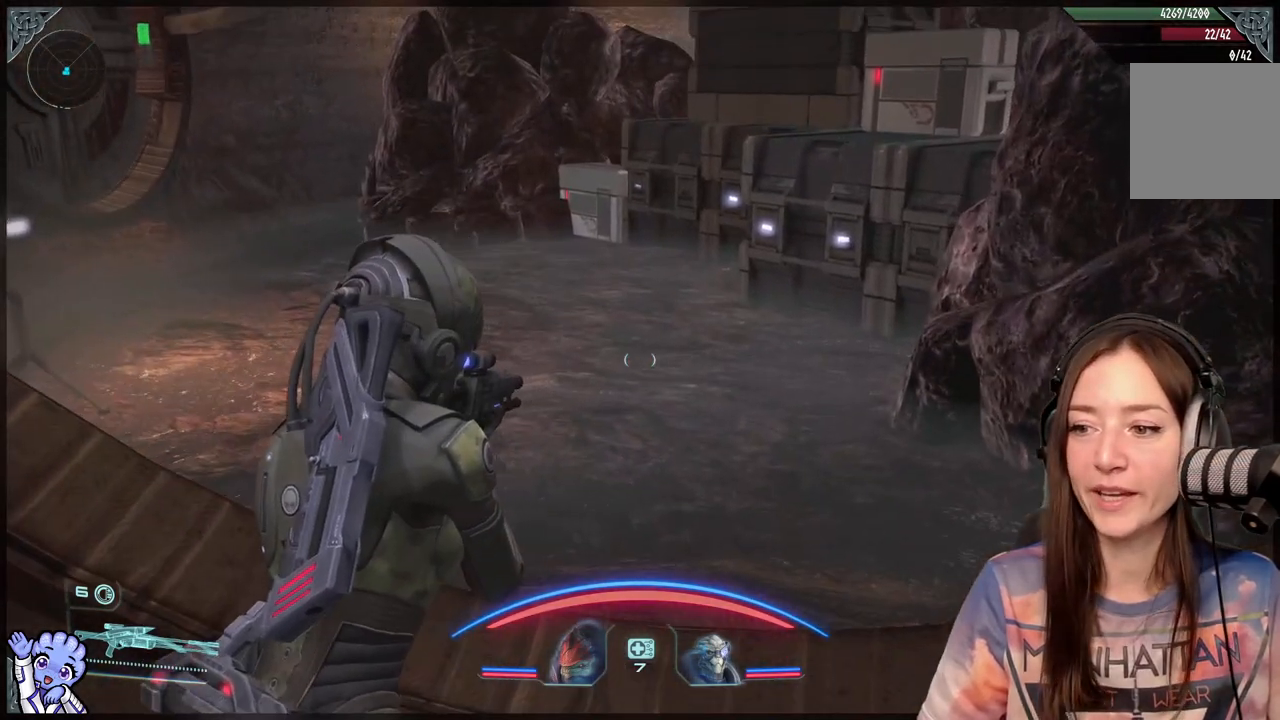
{"buttons": [], "left_stick": "up-right", "right_stick": "center", "events": [[67, "left_stick", "up"], [117, "right_stick", "left"], [150, "left_stick", "up-right"], [417, "right_stick", "center"]]}